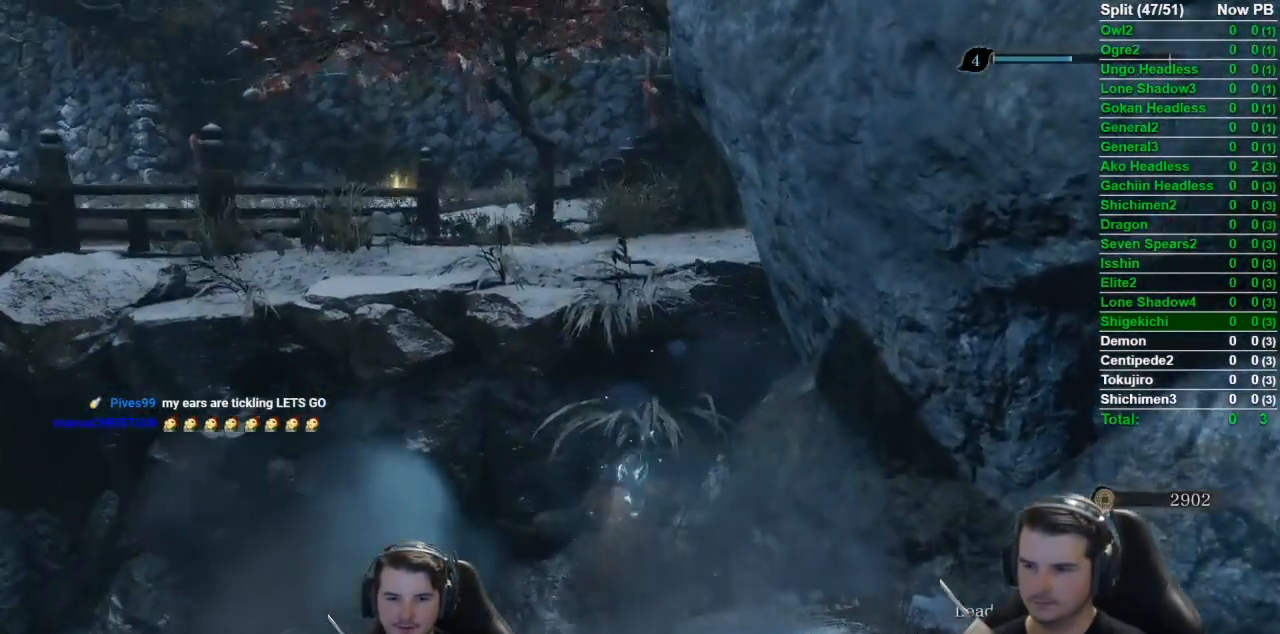
Gameplay with a controller (Xbox layout); each line is a JSON object with the inputs held at the frame after it. "events" lists button and stick changes between this image and that frame as [ms after this image, input, new state], when the widget could be followed in between. Not read: START.
{"buttons": ["B"], "left_stick": "up", "right_stick": "center", "events": [[200, "A", "down"], [400, "A", "up"]]}
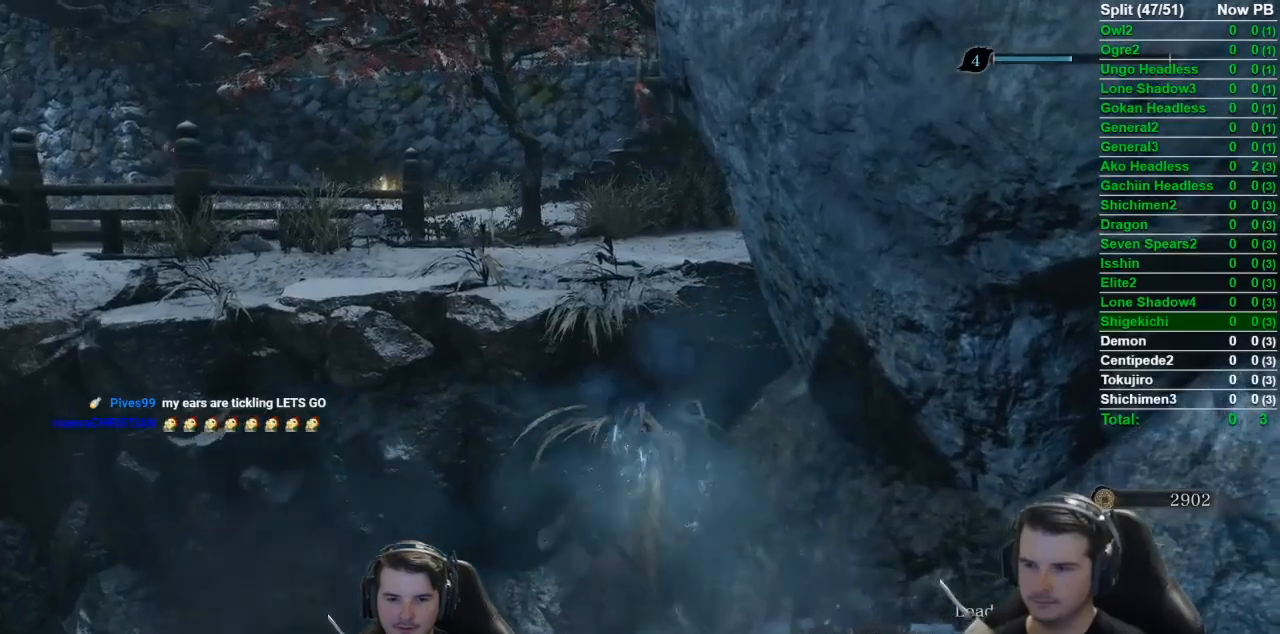
{"buttons": ["B"], "left_stick": "up", "right_stick": "down-right", "events": [[234, "right_stick", "down-right"]]}
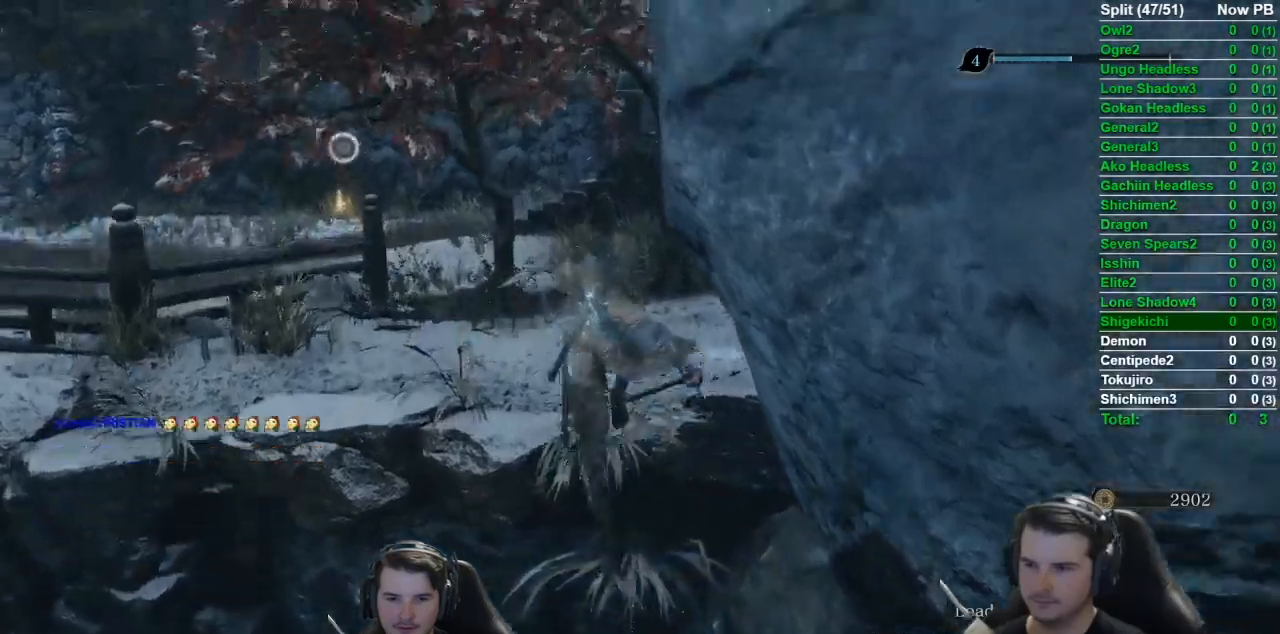
{"buttons": ["B"], "left_stick": "up", "right_stick": "down-right", "events": []}
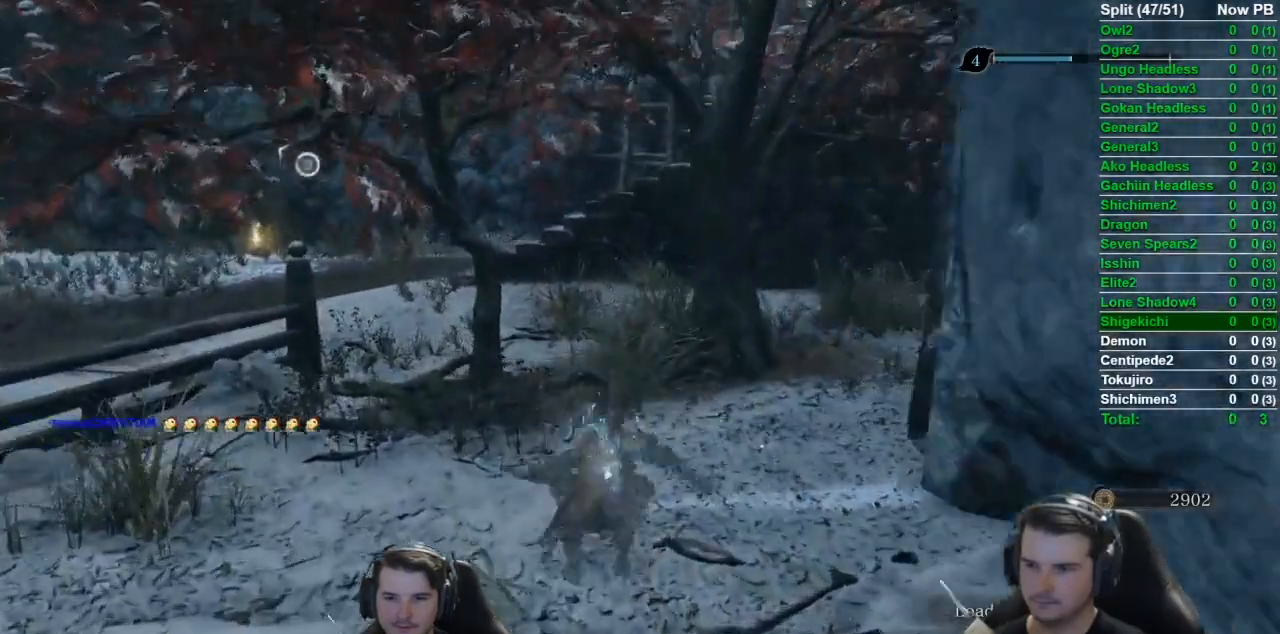
{"buttons": ["B"], "left_stick": "up", "right_stick": "down-right", "events": []}
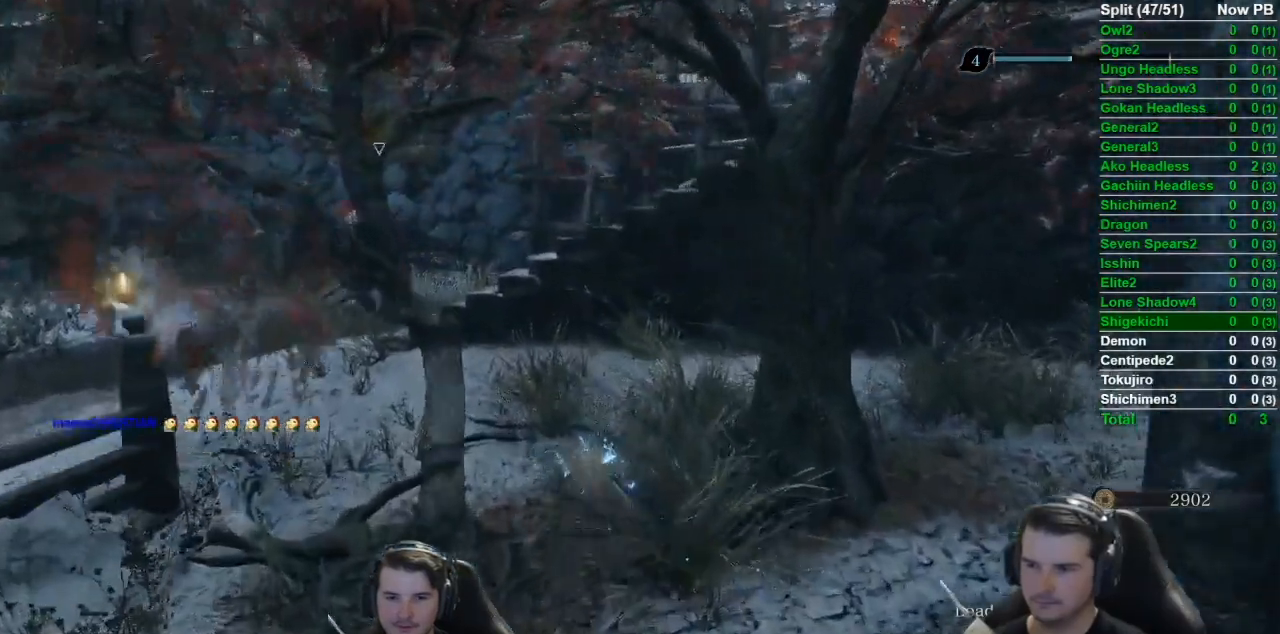
{"buttons": ["B"], "left_stick": "up-left", "right_stick": "down-right", "events": [[267, "left_stick", "up-left"]]}
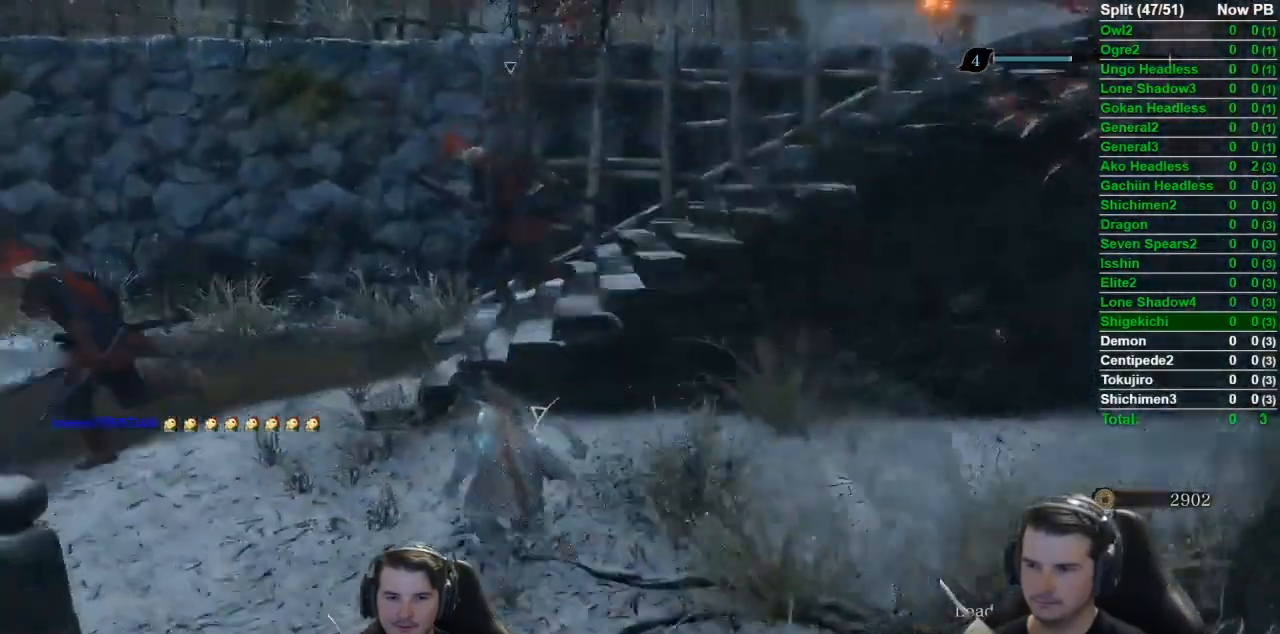
{"buttons": ["B"], "left_stick": "up", "right_stick": "down-right", "events": [[284, "left_stick", "up"]]}
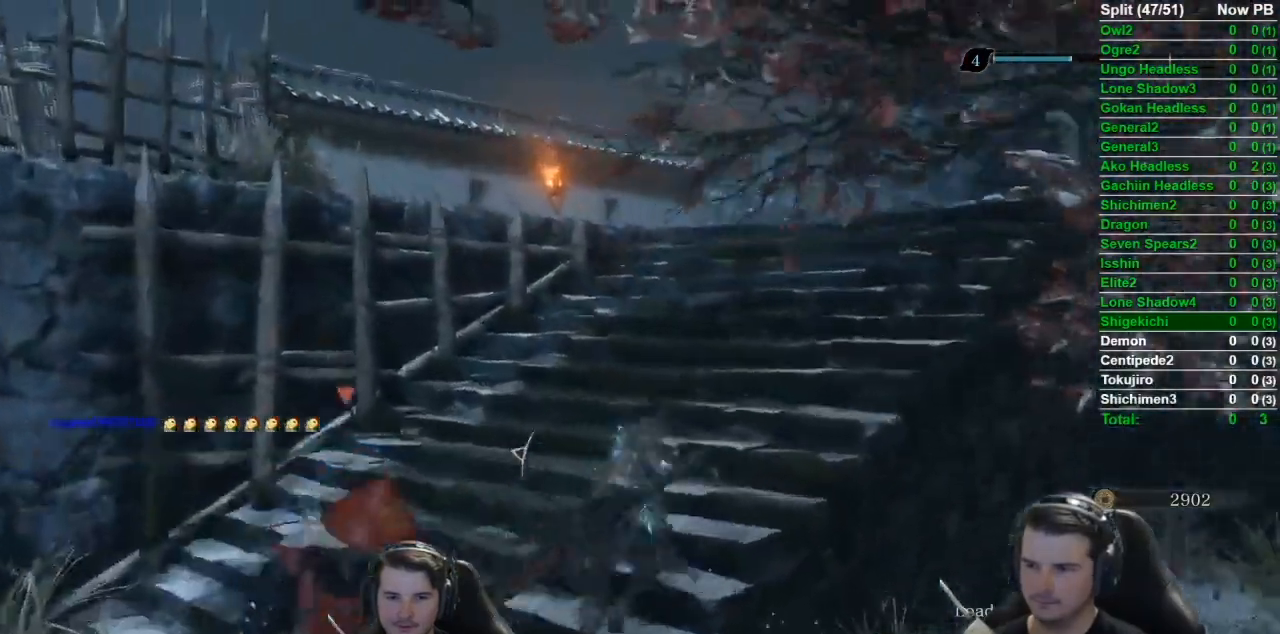
{"buttons": ["B"], "left_stick": "up", "right_stick": "down-left", "events": [[133, "right_stick", "down"], [434, "right_stick", "down-left"]]}
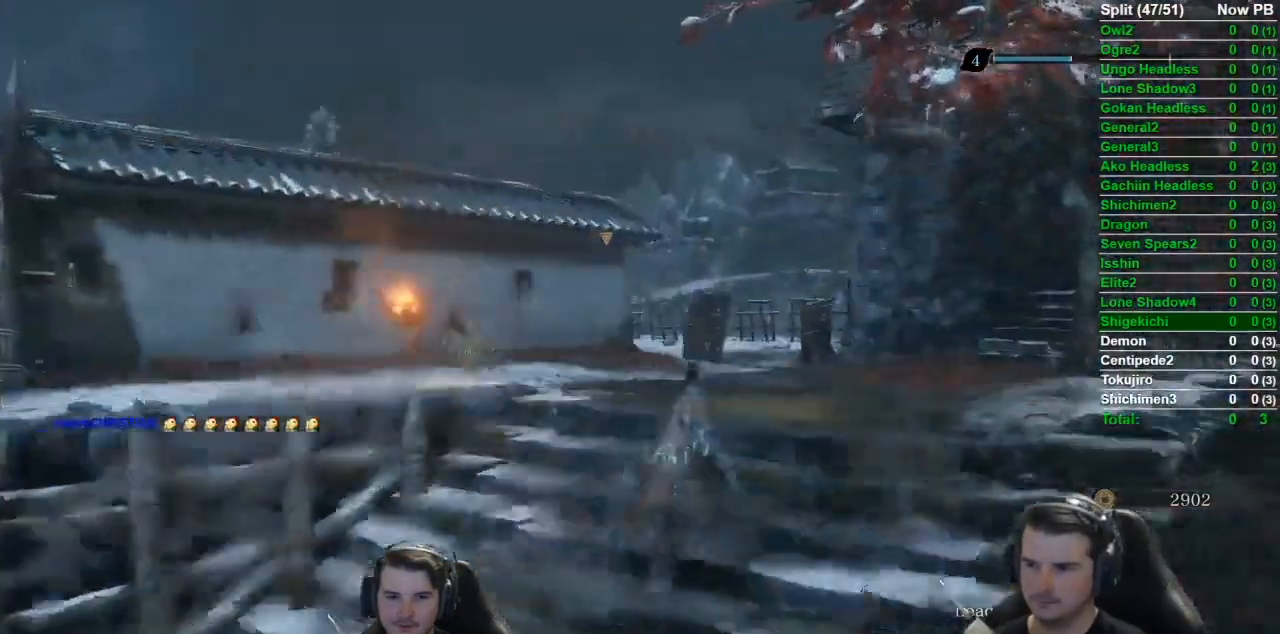
{"buttons": ["B"], "left_stick": "up", "right_stick": "down-left", "events": []}
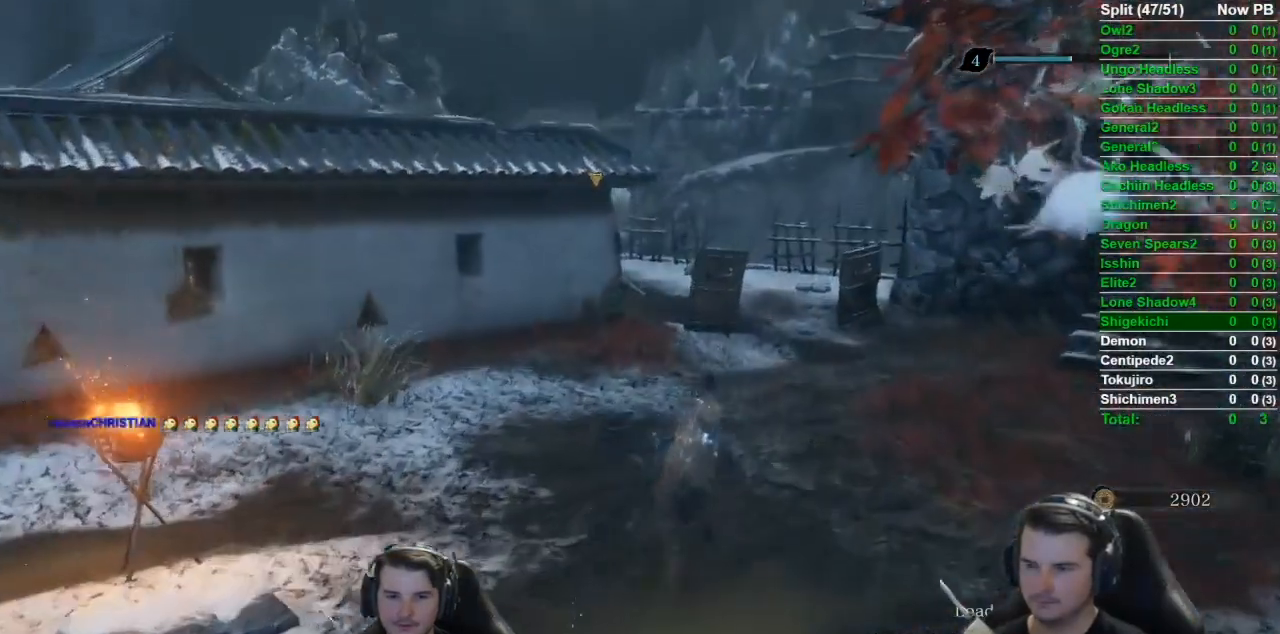
{"buttons": ["B"], "left_stick": "up", "right_stick": "down-left", "events": []}
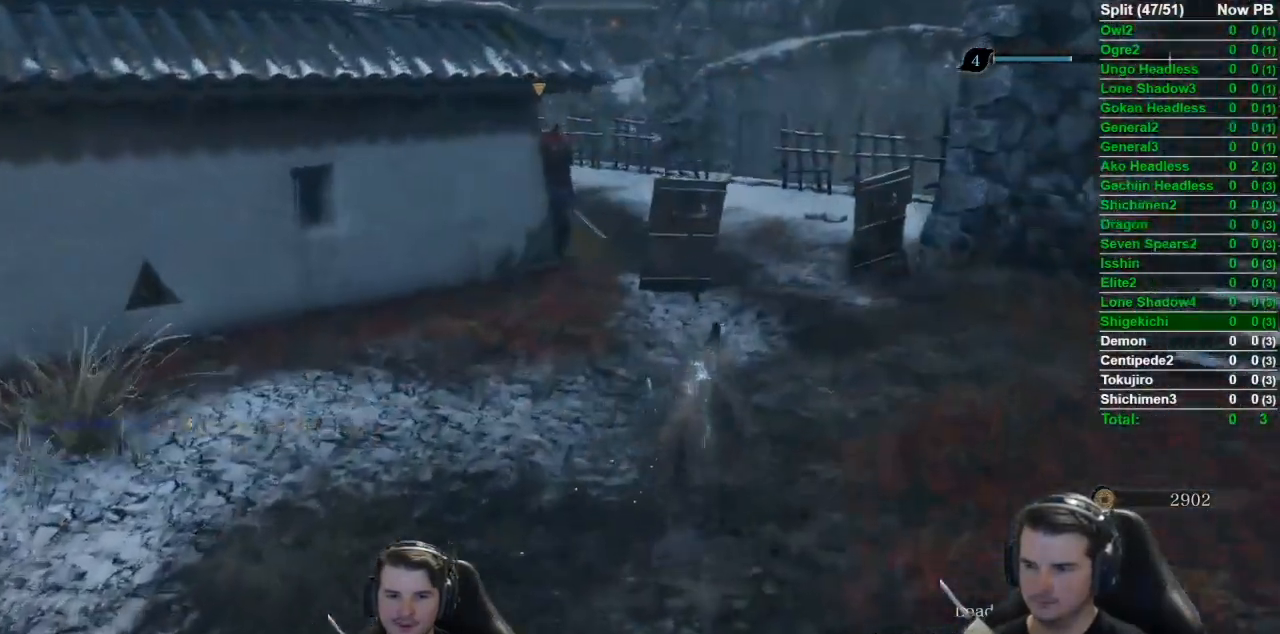
{"buttons": ["B"], "left_stick": "up", "right_stick": "down-left", "events": []}
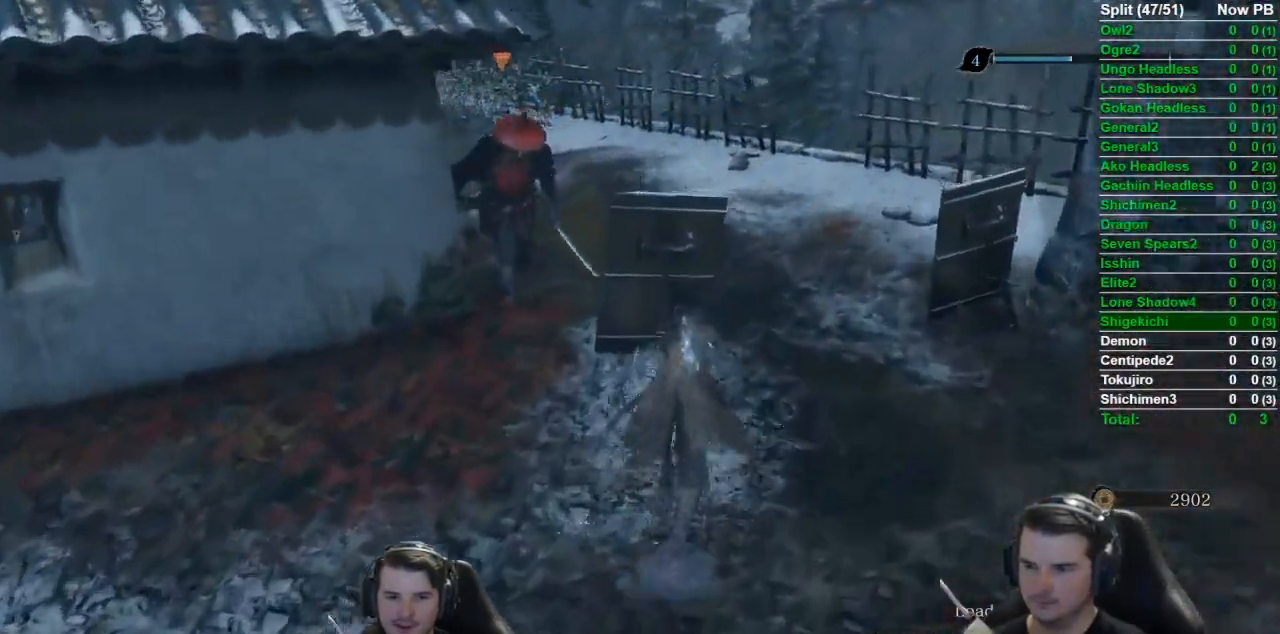
{"buttons": ["B"], "left_stick": "up", "right_stick": "down-left", "events": []}
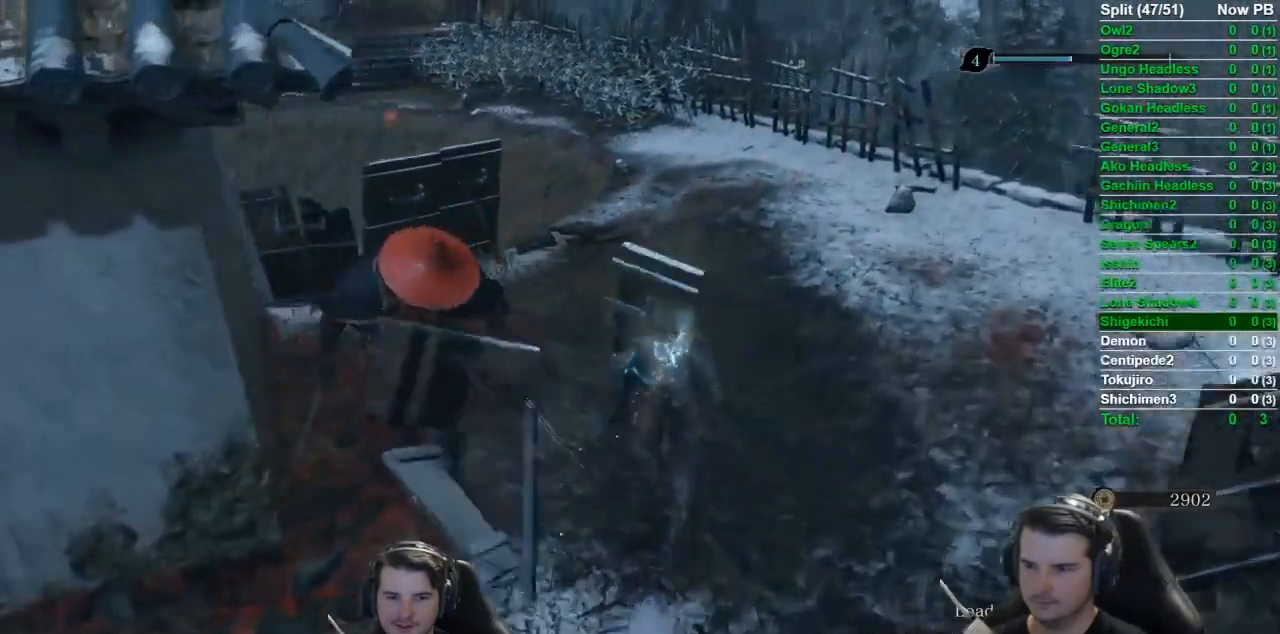
{"buttons": ["B"], "left_stick": "up", "right_stick": "left", "events": [[384, "right_stick", "left"]]}
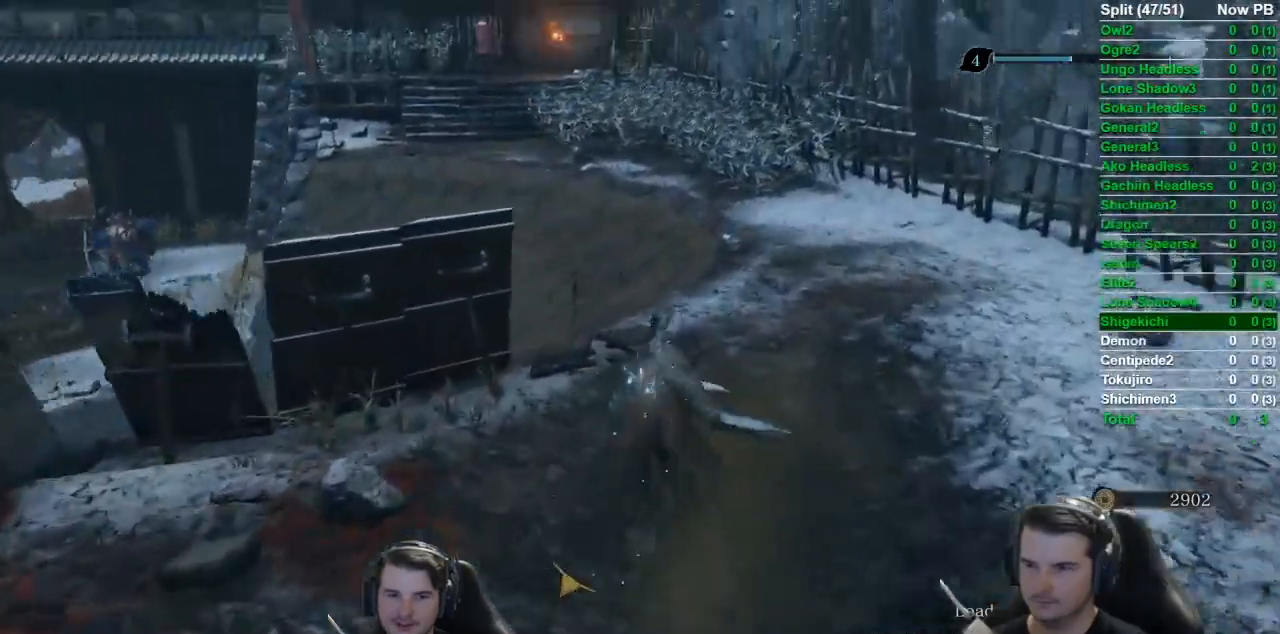
{"buttons": ["B"], "left_stick": "up", "right_stick": "left", "events": []}
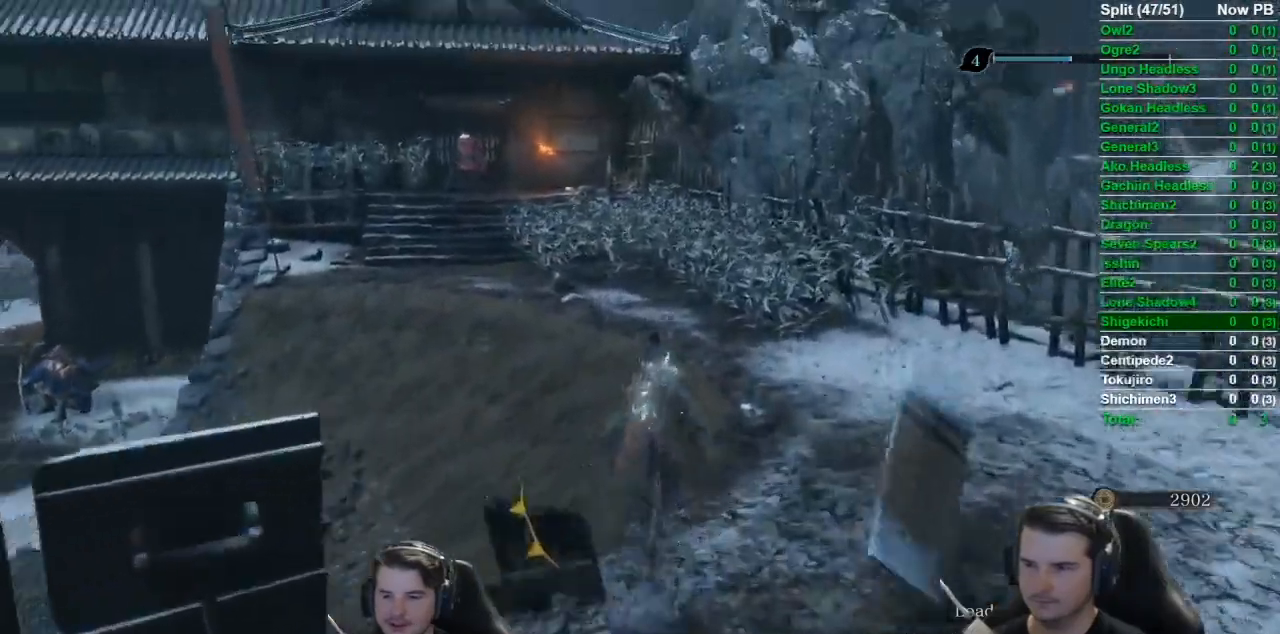
{"buttons": ["B"], "left_stick": "up", "right_stick": "left", "events": [[17, "Y", "down"], [150, "Y", "up"]]}
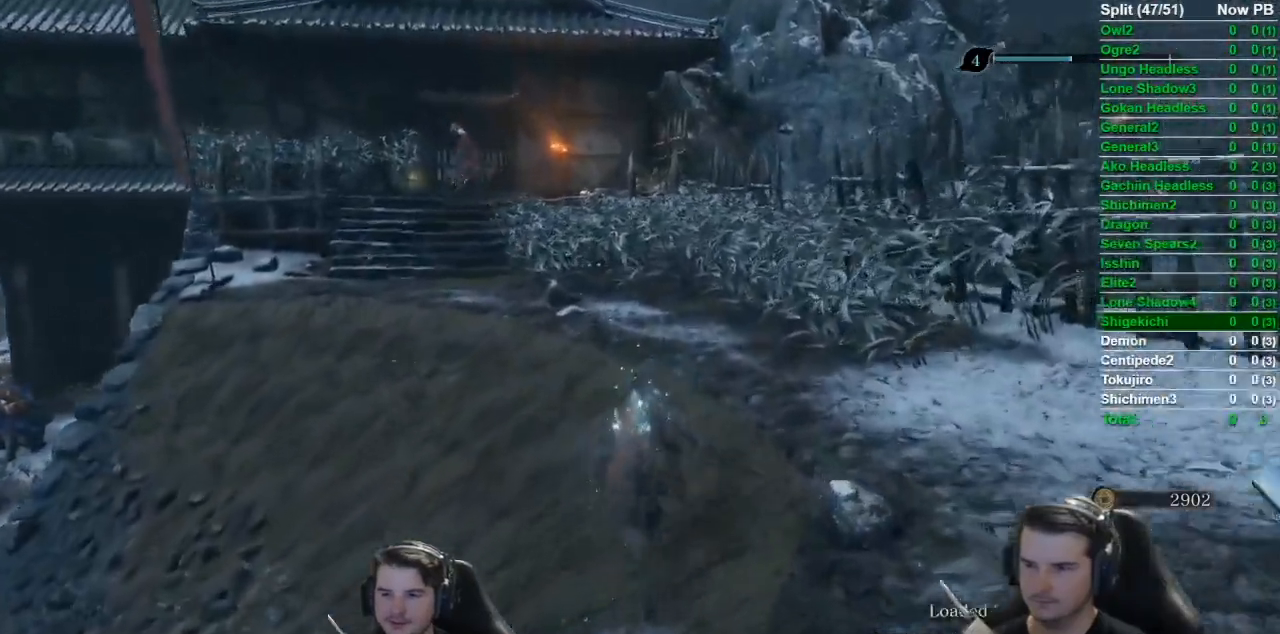
{"buttons": ["B"], "left_stick": "up", "right_stick": "down-left", "events": [[17, "Y", "down"], [117, "Y", "up"], [217, "right_stick", "down-left"]]}
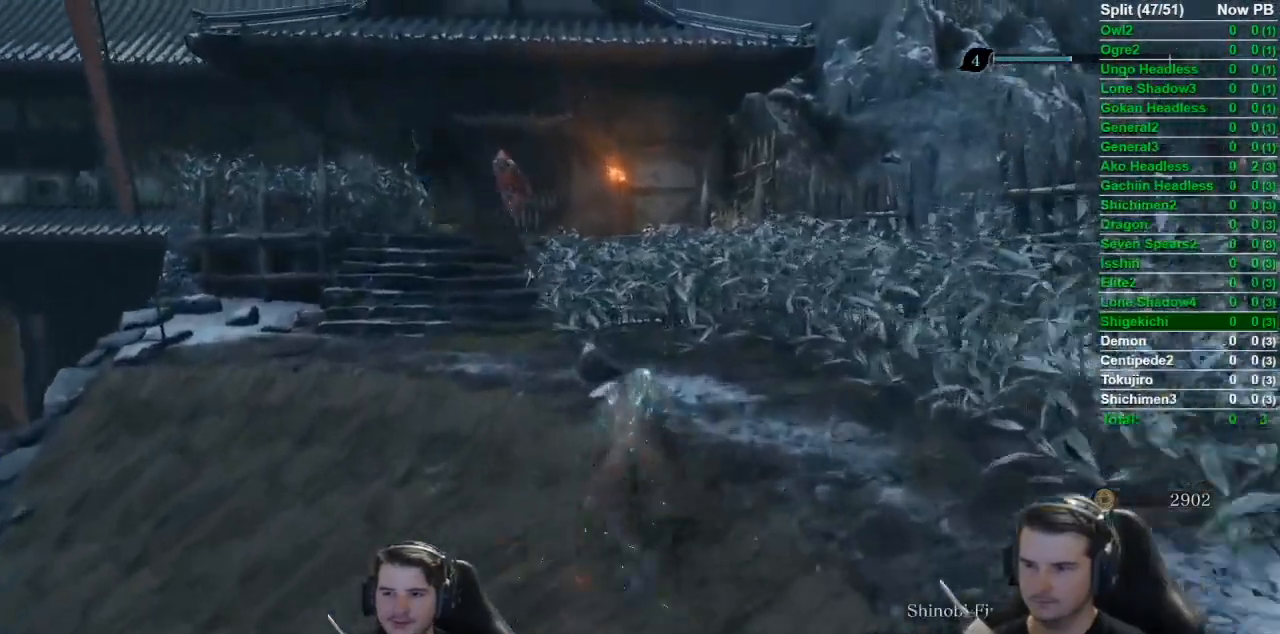
{"buttons": ["B"], "left_stick": "up", "right_stick": "down", "events": [[251, "right_stick", "down"]]}
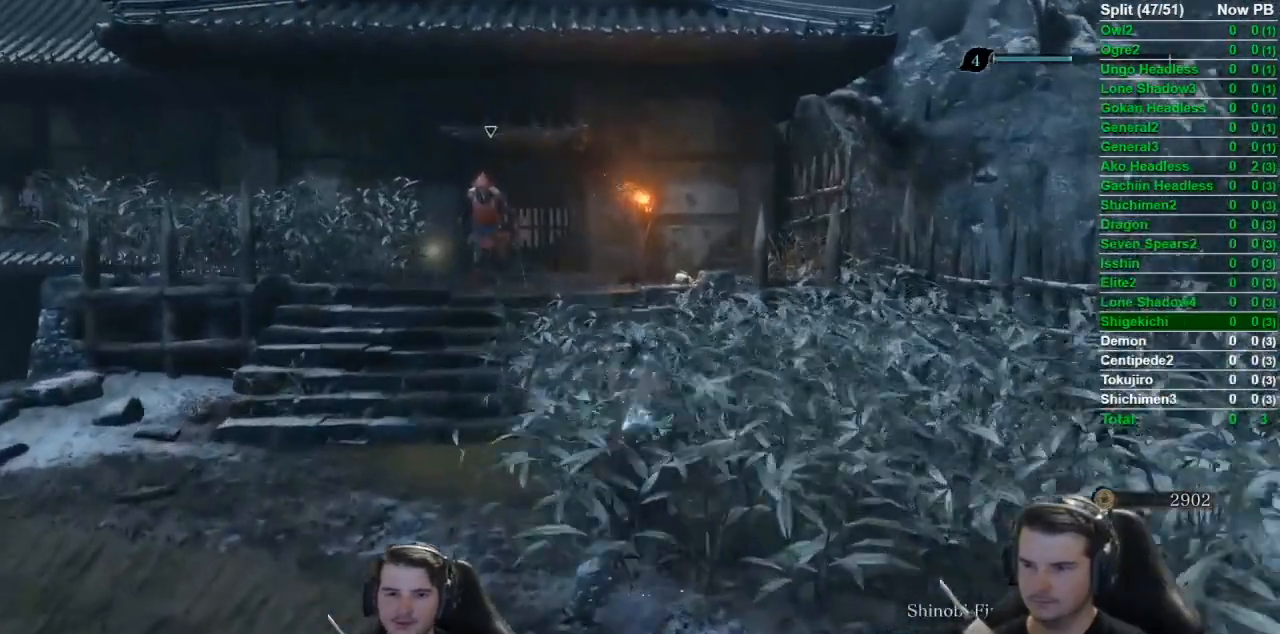
{"buttons": ["B"], "left_stick": "up", "right_stick": "down", "events": []}
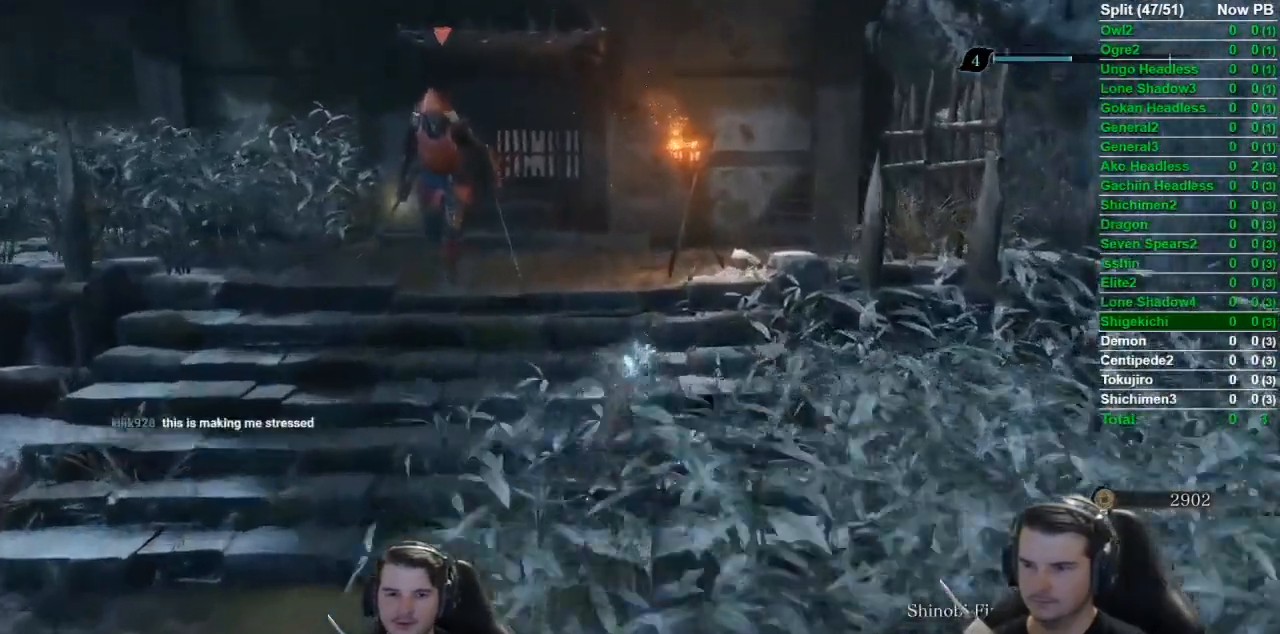
{"buttons": ["B"], "left_stick": "up", "right_stick": "down", "events": []}
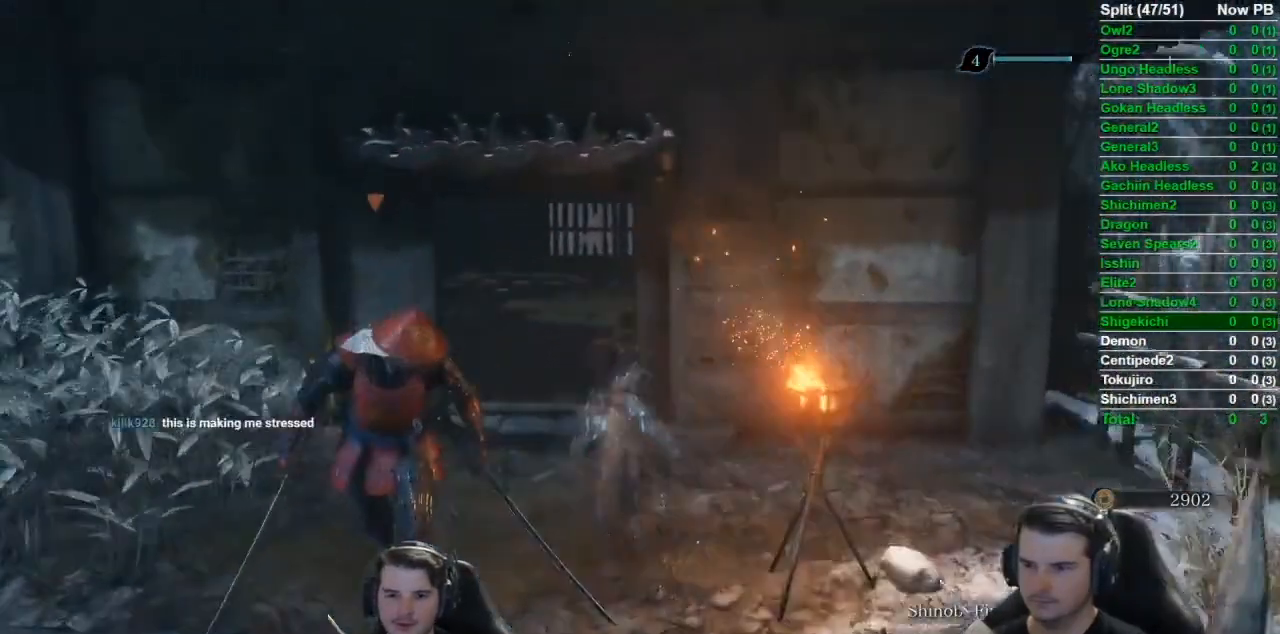
{"buttons": ["B"], "left_stick": "up", "right_stick": "down-left", "events": [[133, "right_stick", "down-left"]]}
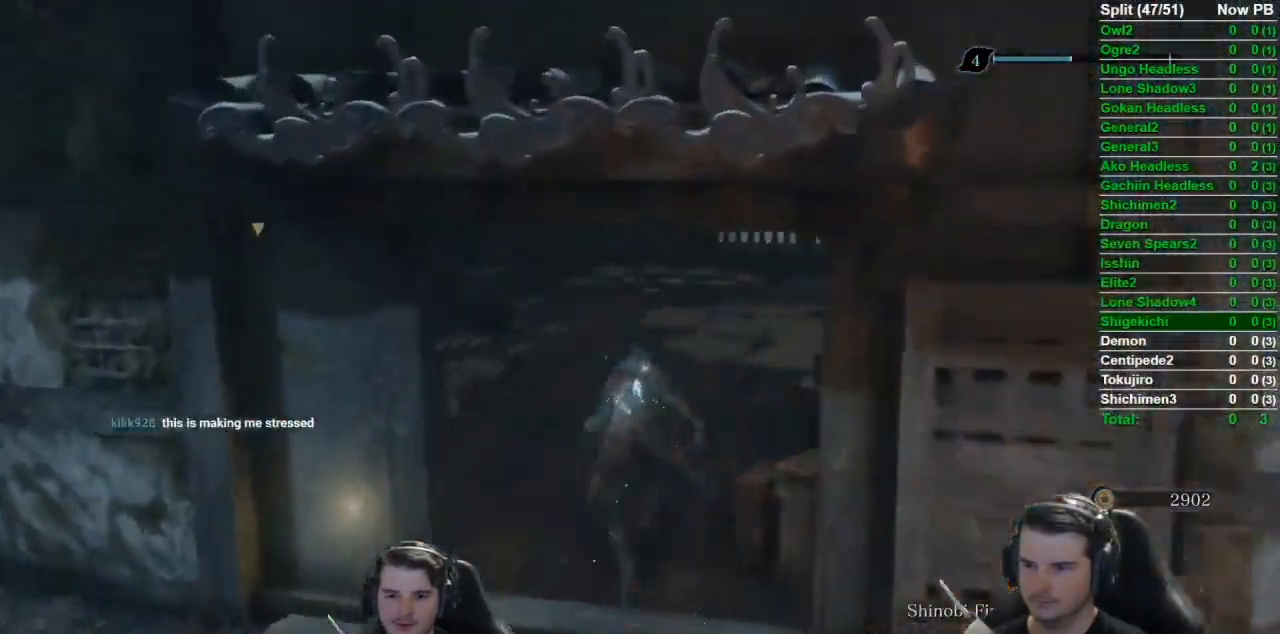
{"buttons": ["B"], "left_stick": "up", "right_stick": "down-left", "events": []}
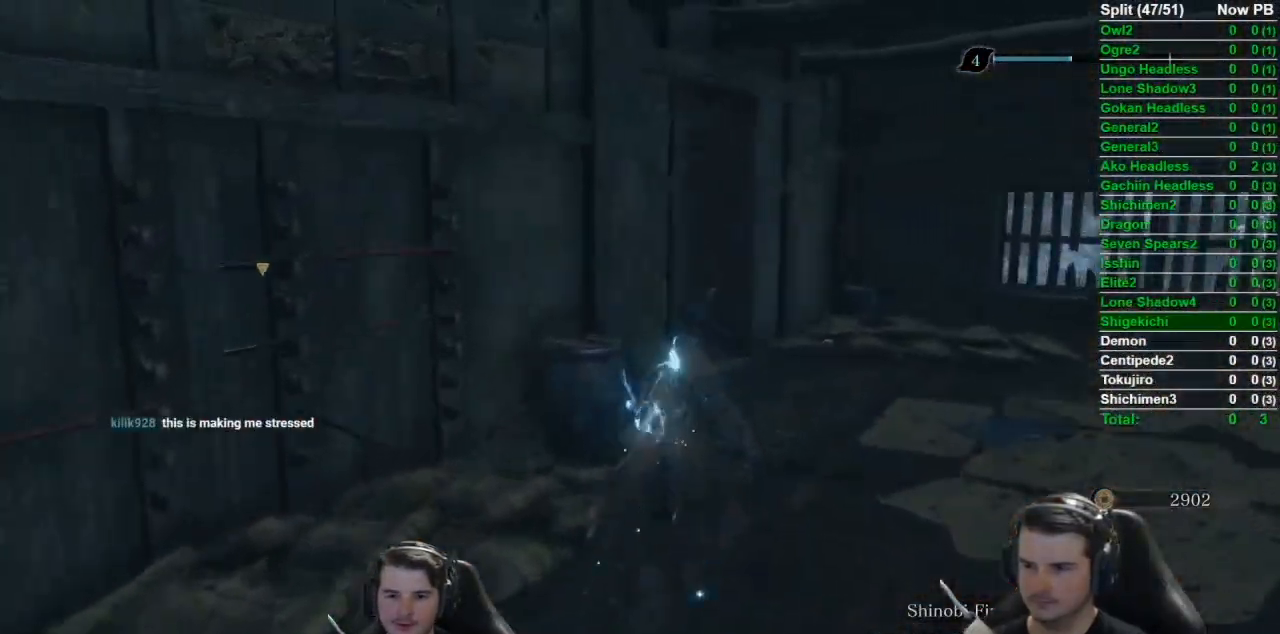
{"buttons": ["B"], "left_stick": "up", "right_stick": "down-left", "events": []}
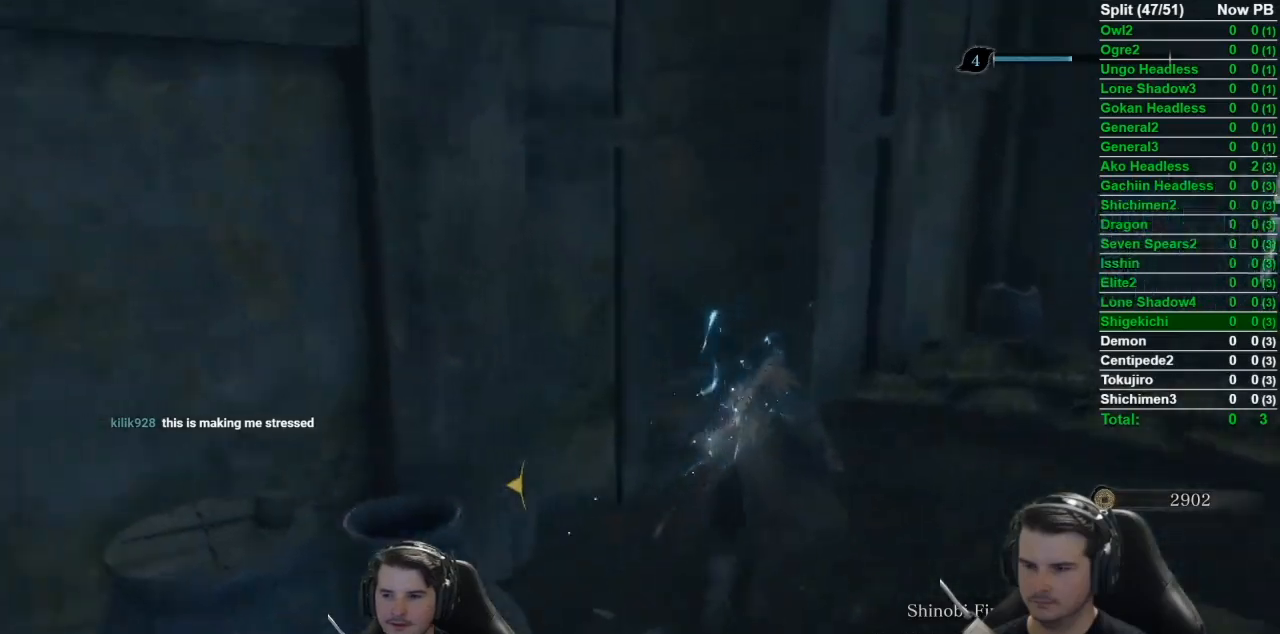
{"buttons": ["B"], "left_stick": "up", "right_stick": "down-right", "events": [[284, "right_stick", "center"], [484, "right_stick", "down-right"]]}
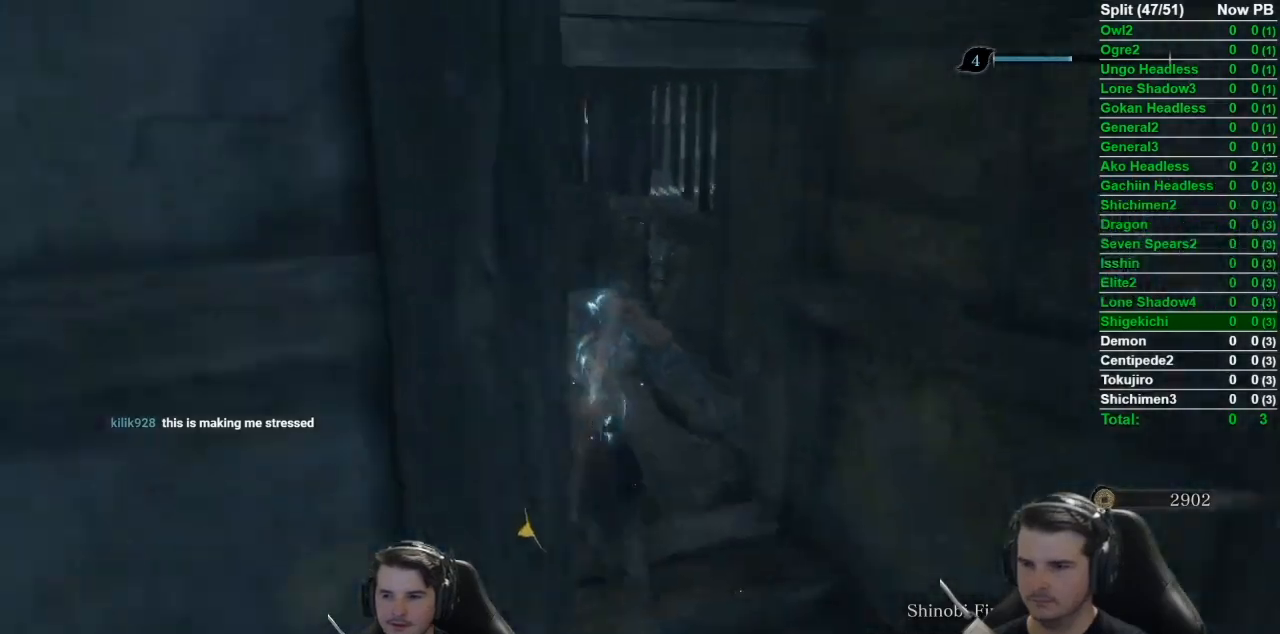
{"buttons": ["B"], "left_stick": "up-left", "right_stick": "down-right", "events": [[400, "left_stick", "up-left"]]}
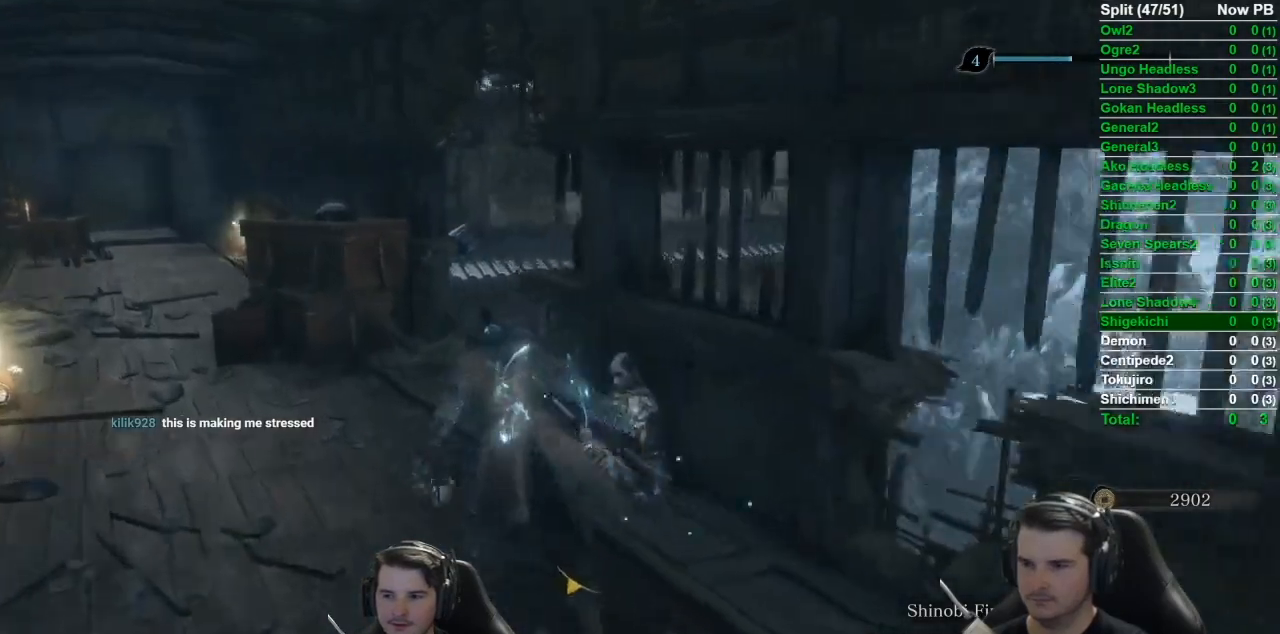
{"buttons": ["B"], "left_stick": "up", "right_stick": "down-right", "events": [[401, "left_stick", "up"]]}
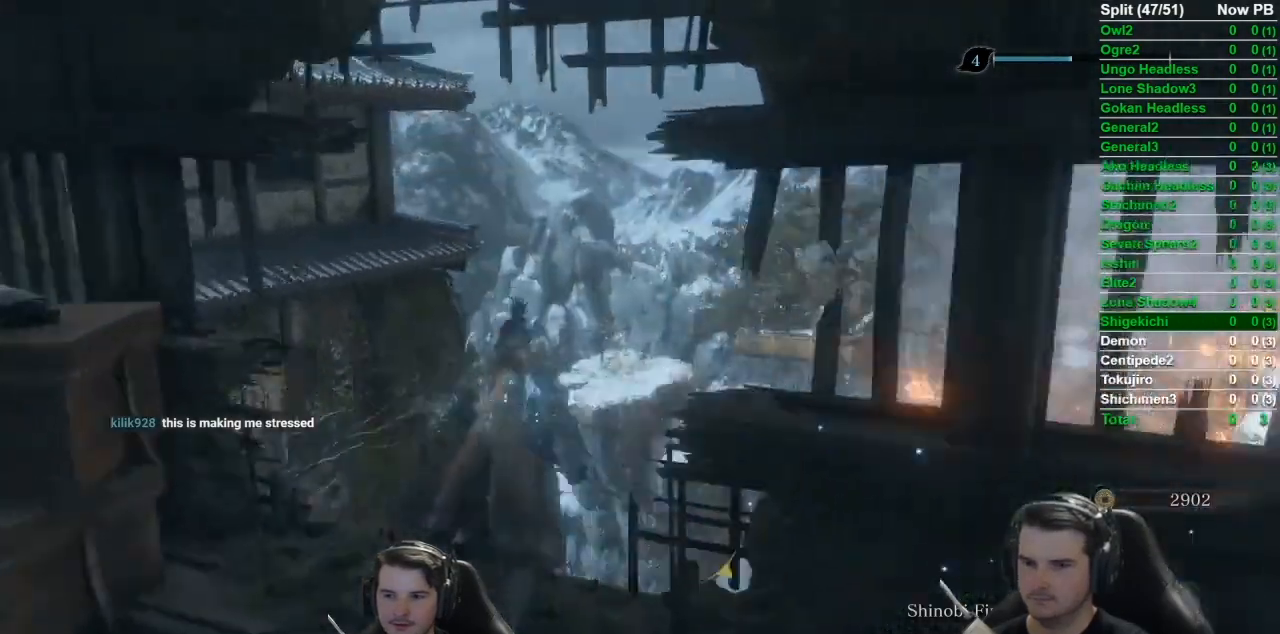
{"buttons": ["B"], "left_stick": "up", "right_stick": "center", "events": [[384, "right_stick", "center"]]}
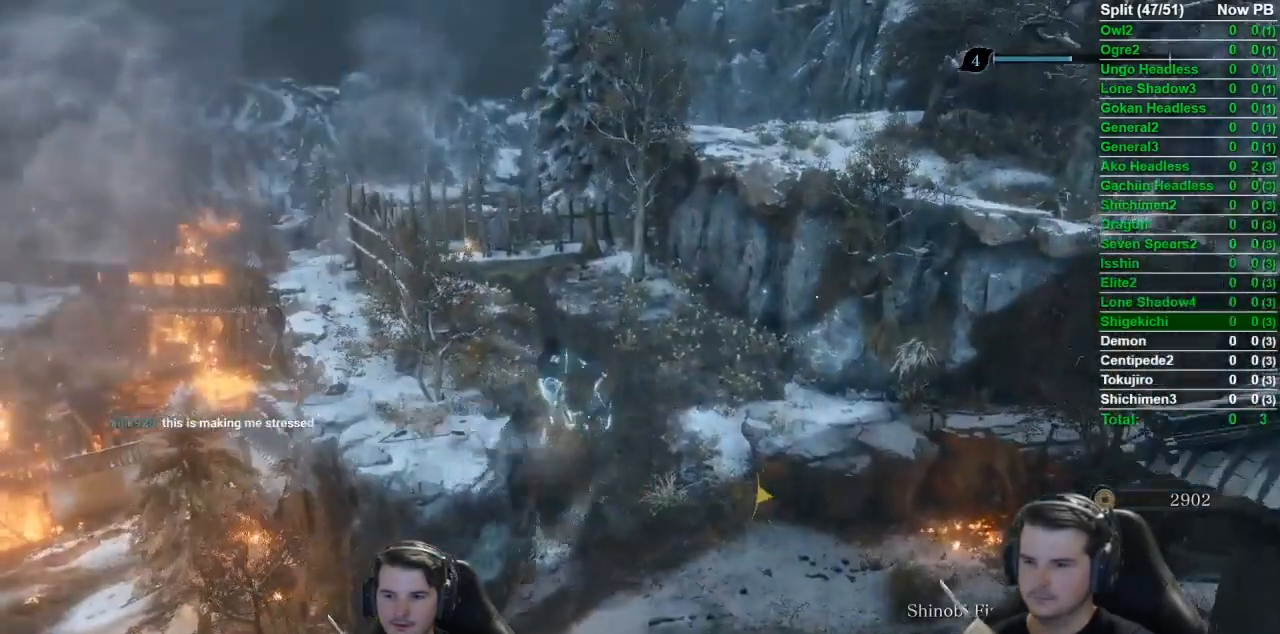
{"buttons": ["B"], "left_stick": "up", "right_stick": "center", "events": [[217, "right_stick", "right"], [384, "right_stick", "center"]]}
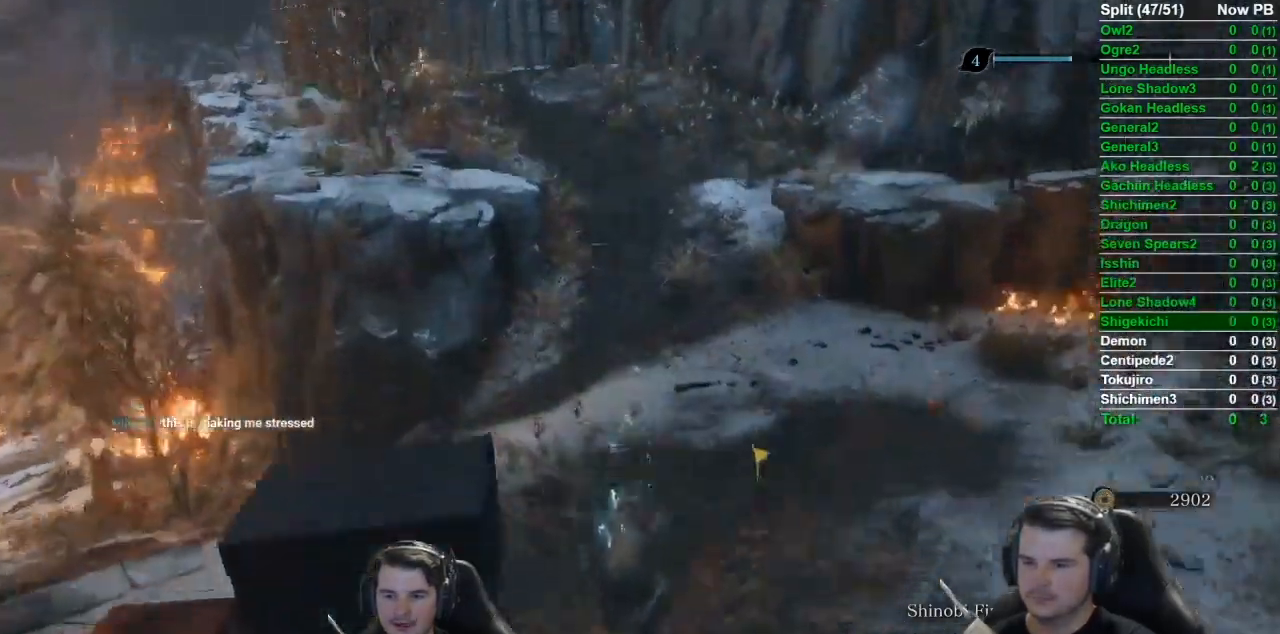
{"buttons": ["B"], "left_stick": "up", "right_stick": "center", "events": []}
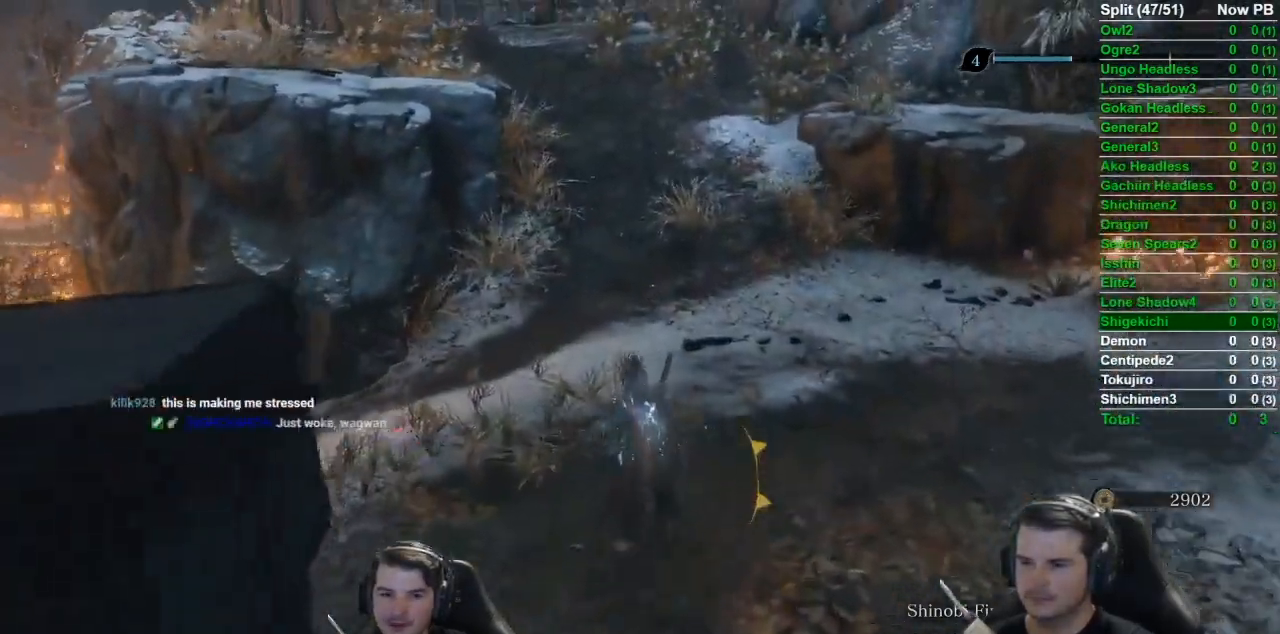
{"buttons": ["B"], "left_stick": "up", "right_stick": "center", "events": []}